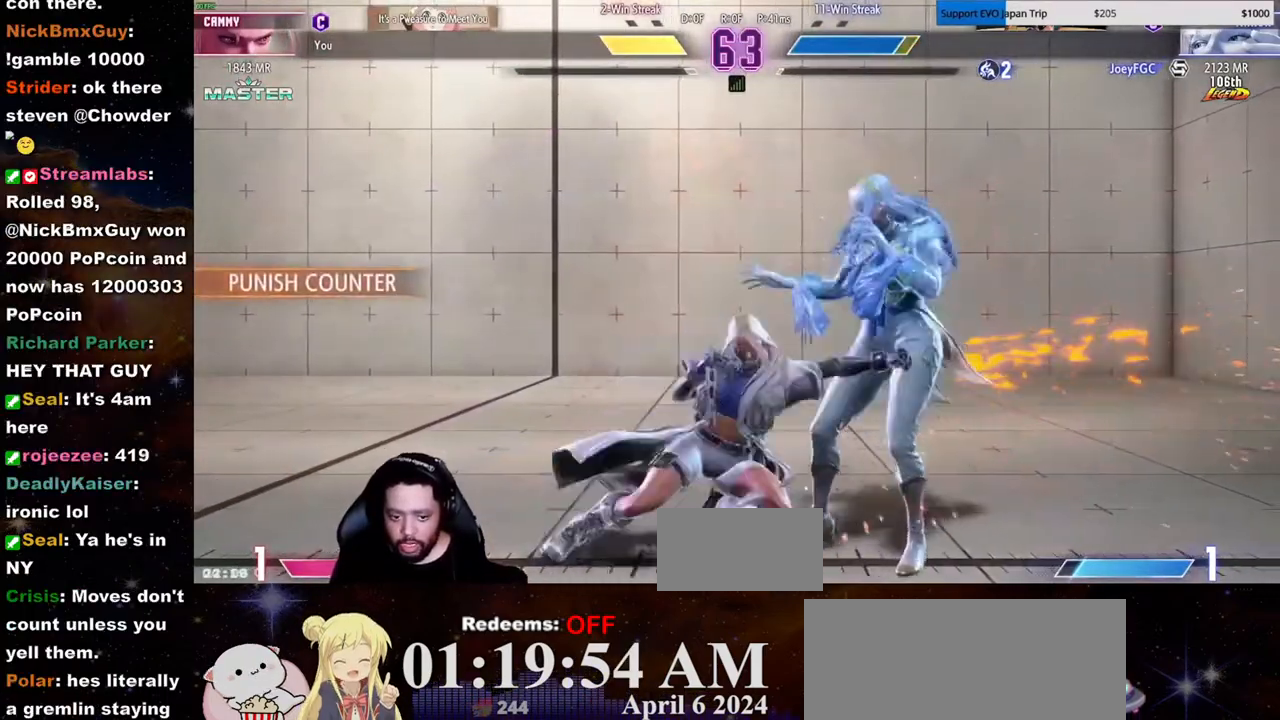
Gameplay with a controller (arcade stick); each line is a JSON object with the inputs held at the frame after it (dt_ms = milliseconds from this image to that frame). "events" lists button and stick changes between this image and that frame as [ms after this image, input, new state], when the widget could be followed in between. Not read: L3 R3.
{"dt_ms": 500, "buttons": ["HP", "LP", "MP"], "left_stick": "right", "events": [[50, "left_stick", "right"], [83, "HK", "down"], [183, "HK", "up"], [233, "left_stick", "center"], [383, "left_stick", "right"], [400, "HP", "down"], [417, "MP", "down"], [467, "LP", "down"]]}
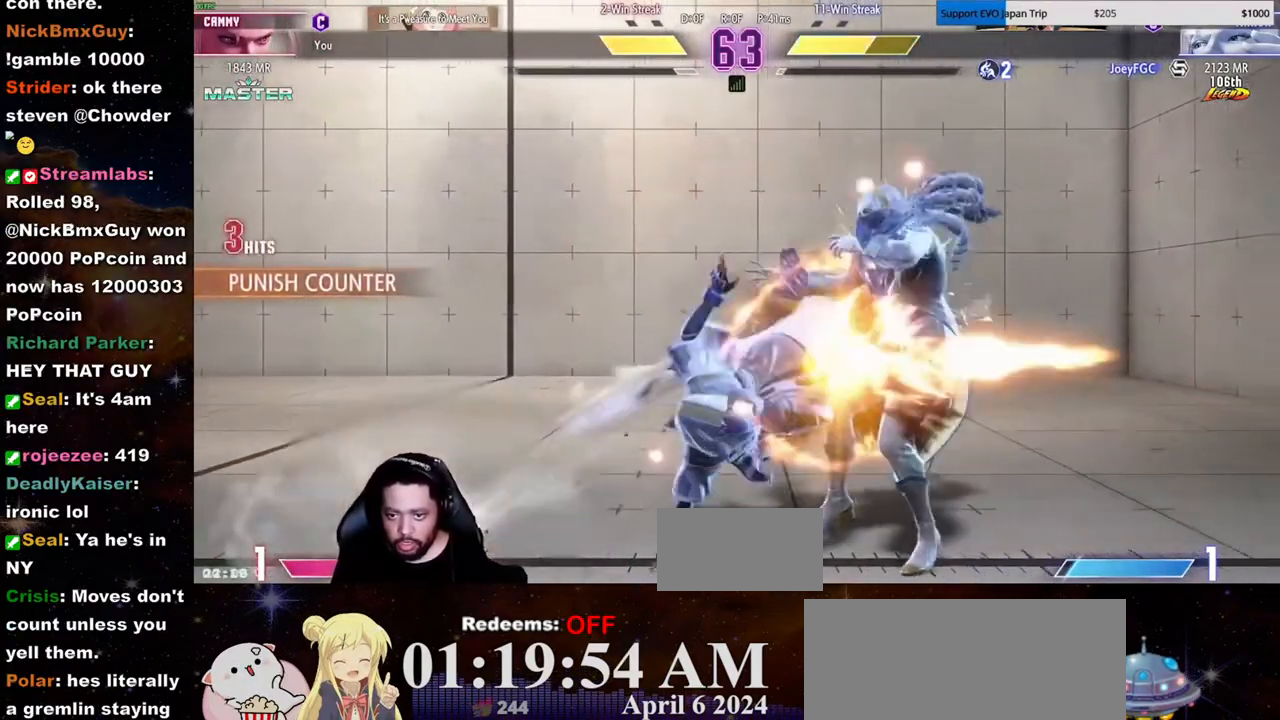
{"dt_ms": 500, "buttons": ["HP", "LK", "LP", "MP"], "left_stick": "right", "events": [[17, "LK", "down"], [33, "HP", "up"], [83, "MP", "up"], [100, "HP", "down"], [100, "LK", "up"], [100, "LP", "up"], [100, "MP", "down"], [150, "LP", "down"], [167, "LK", "down"], [167, "LP", "up"], [217, "LP", "down"], [317, "HP", "up"], [400, "HP", "down"], [400, "LP", "up"], [450, "LP", "down"]]}
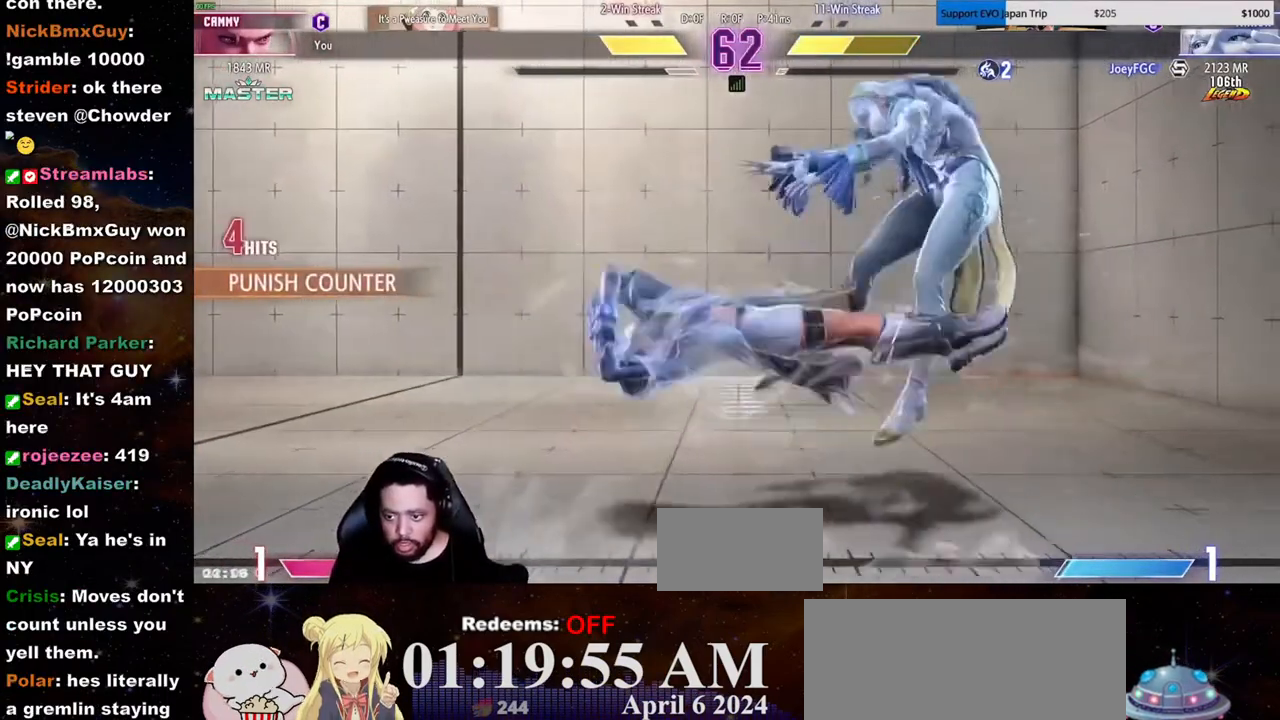
{"dt_ms": 1000, "buttons": [], "left_stick": "left"}
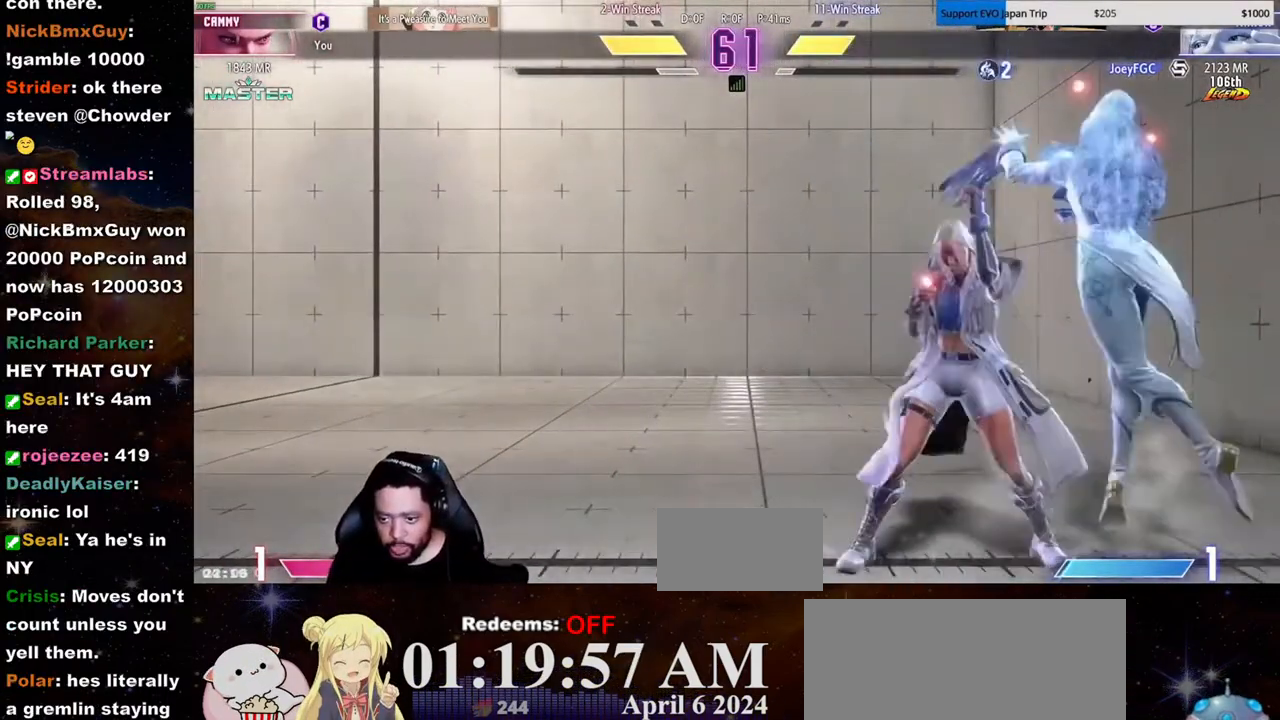
{"dt_ms": 500, "buttons": [], "left_stick": "right"}
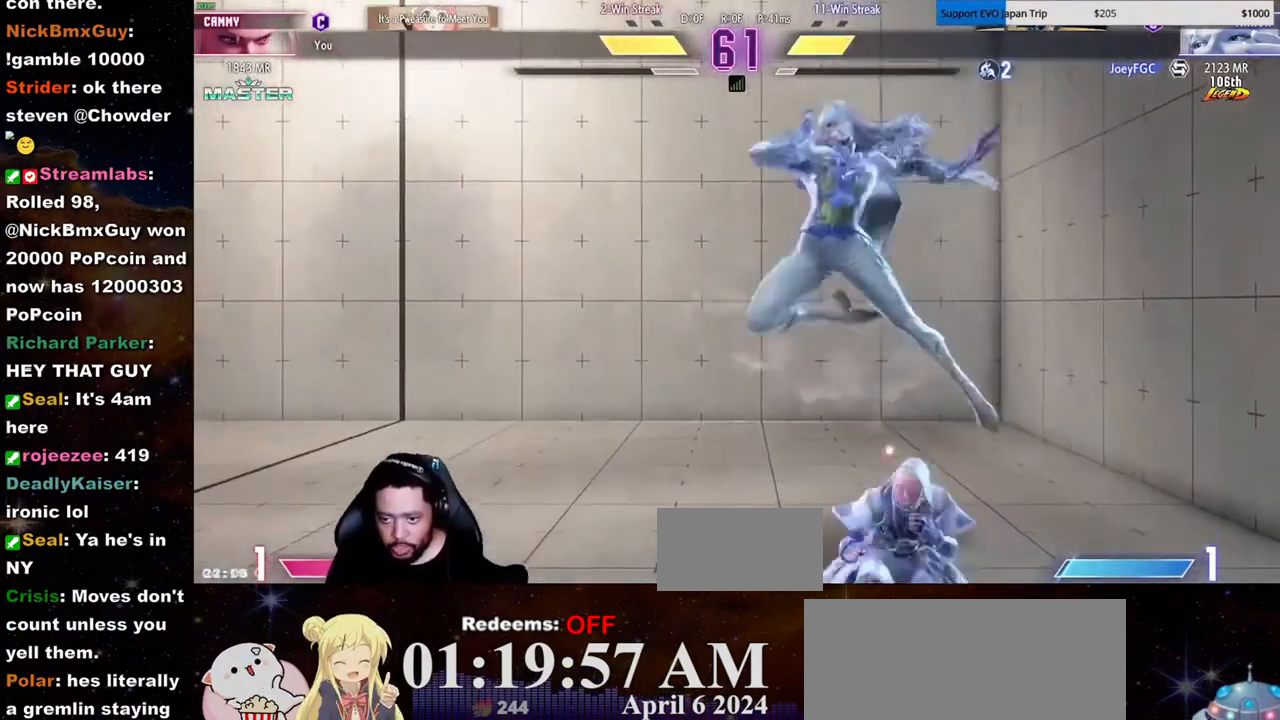
{"dt_ms": 500, "buttons": [], "left_stick": "down-right"}
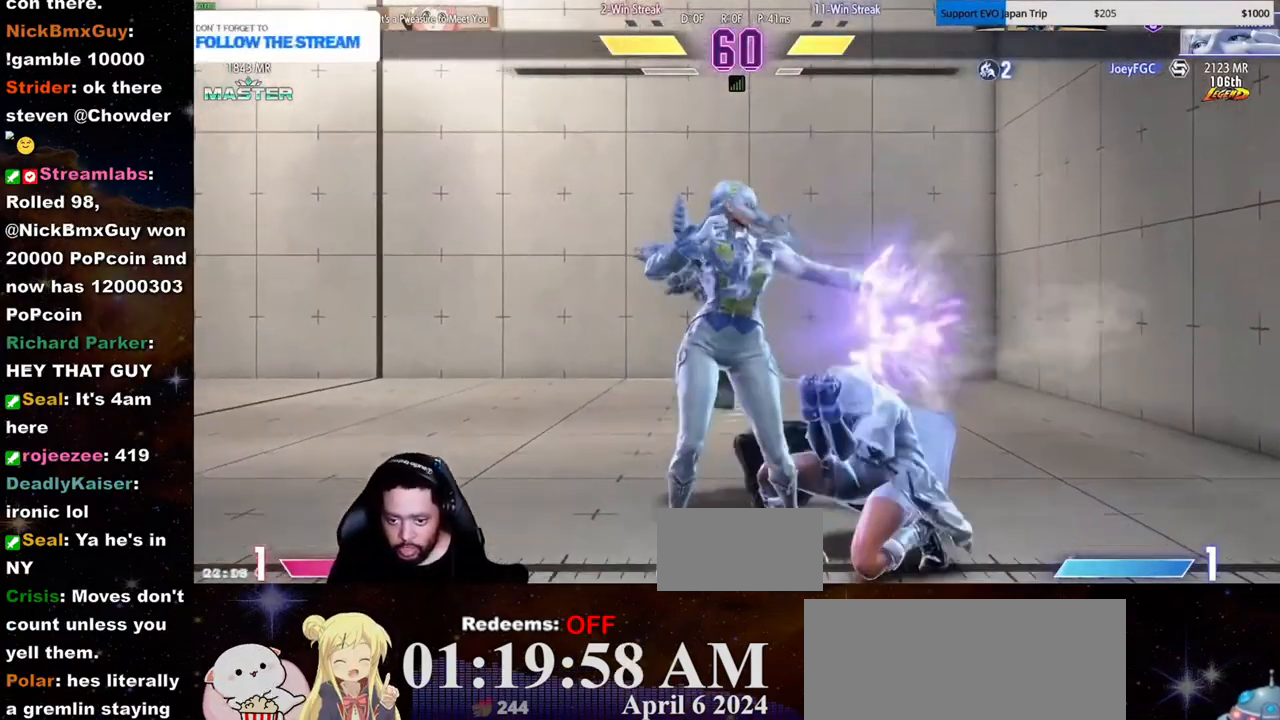
{"dt_ms": 500, "buttons": [], "left_stick": "center"}